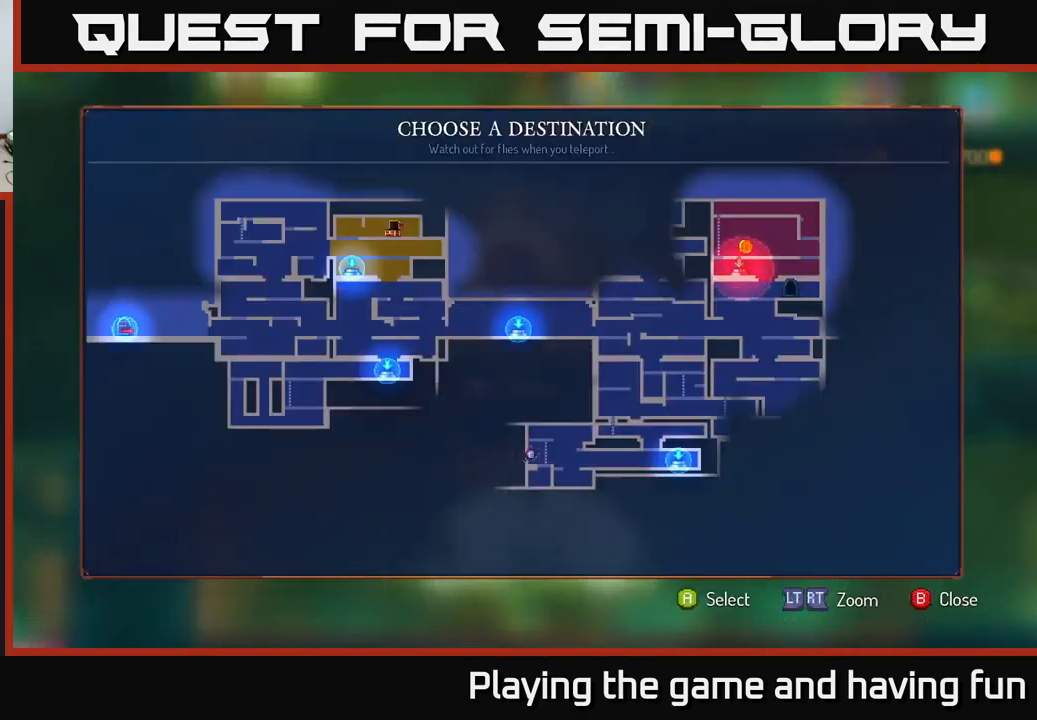
Gameplay with a controller (Xbox layout); each line is a JSON object with the inputs held at the frame after it. "events" lists button and stick changes between this image and that frame as [ms after this image, input, new state], when the widget could be followed in between.
{"buttons": [], "left_stick": "center", "right_stick": "center", "events": []}
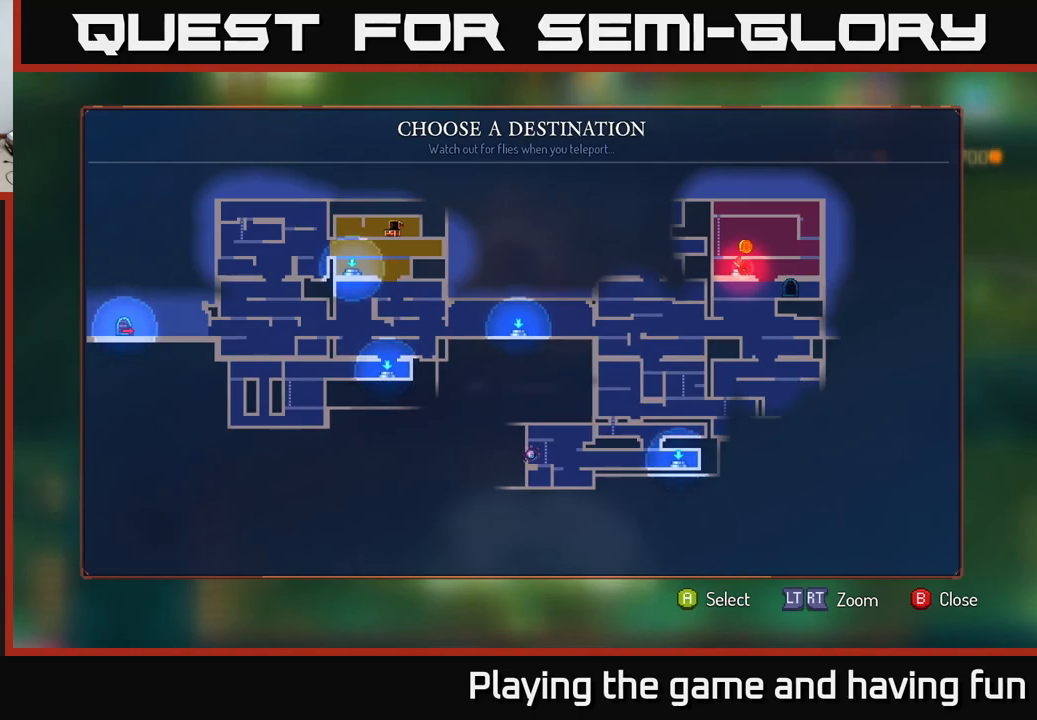
{"buttons": [], "left_stick": "center", "right_stick": "center", "events": []}
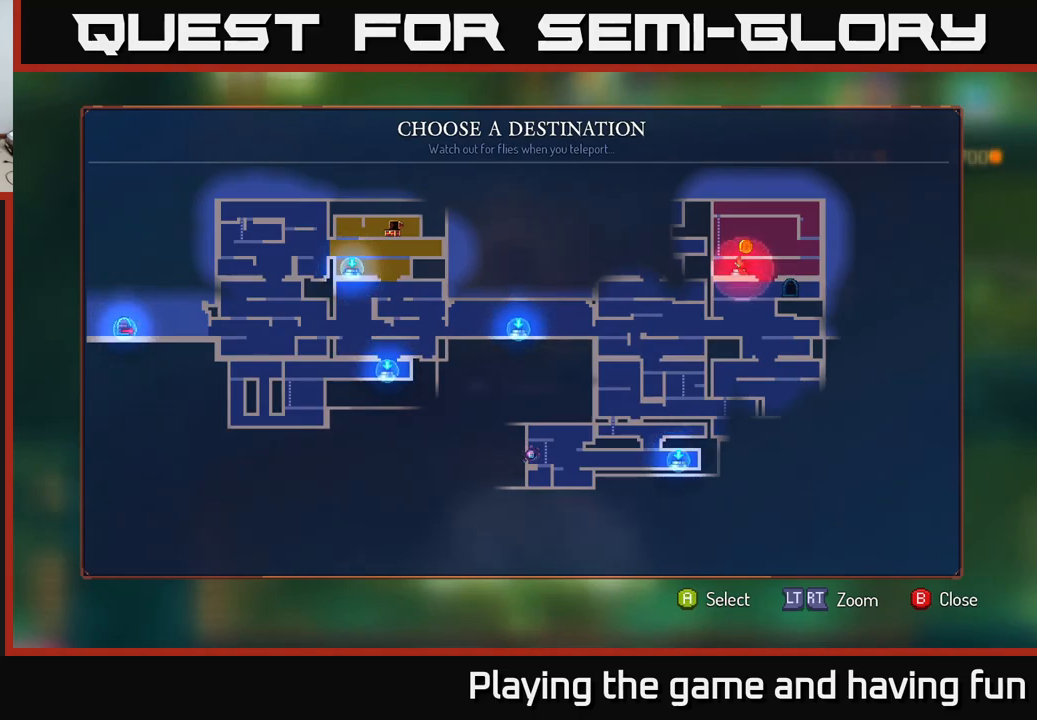
{"buttons": [], "left_stick": "center", "right_stick": "center", "events": []}
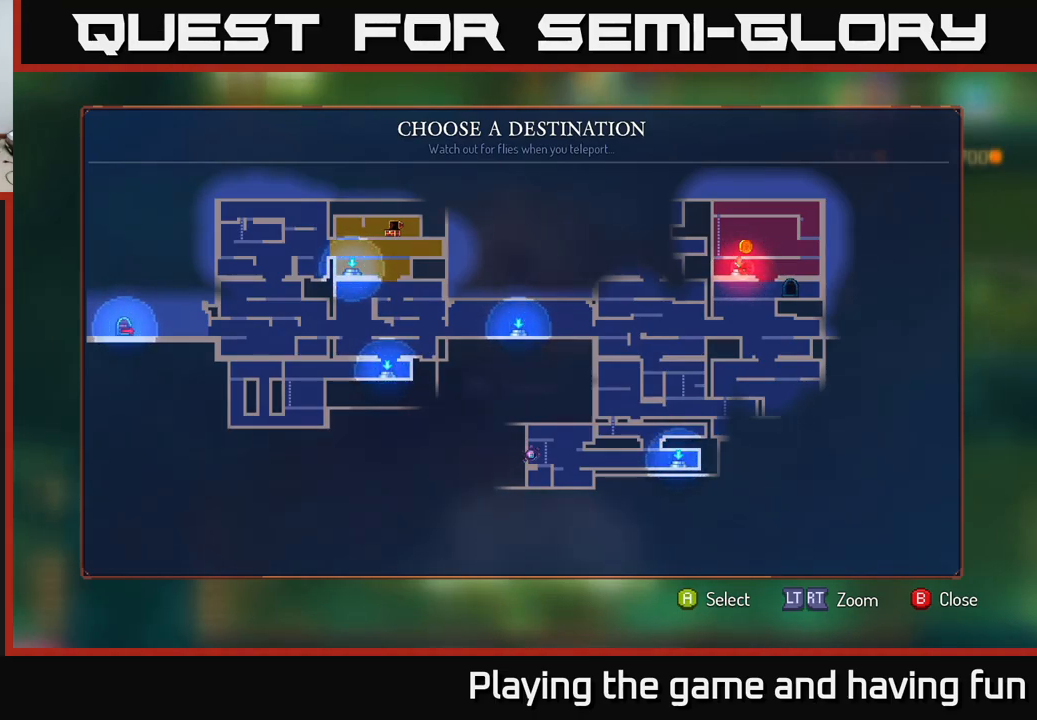
{"buttons": [], "left_stick": "center", "right_stick": "center", "events": []}
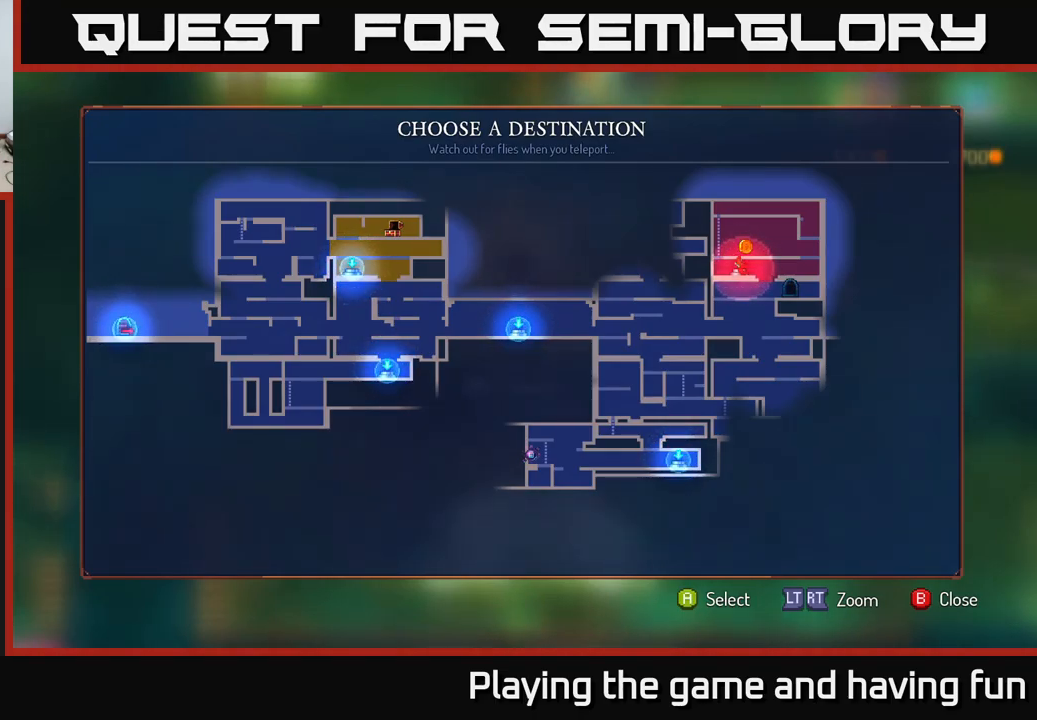
{"buttons": [], "left_stick": "center", "right_stick": "center", "events": []}
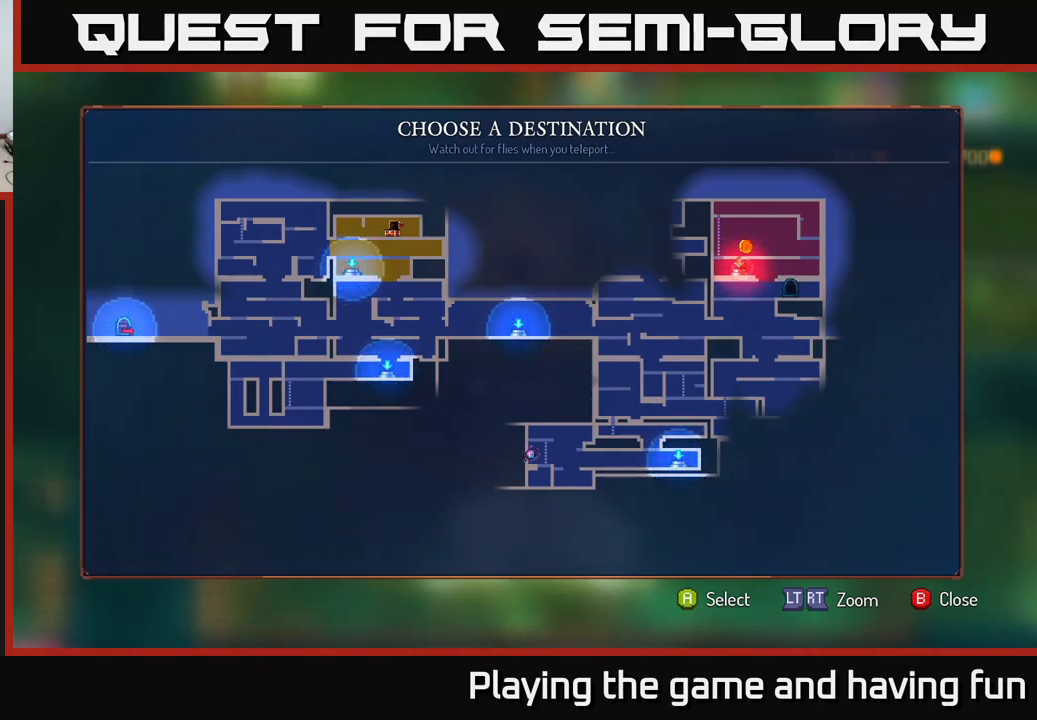
{"buttons": [], "left_stick": "center", "right_stick": "center", "events": []}
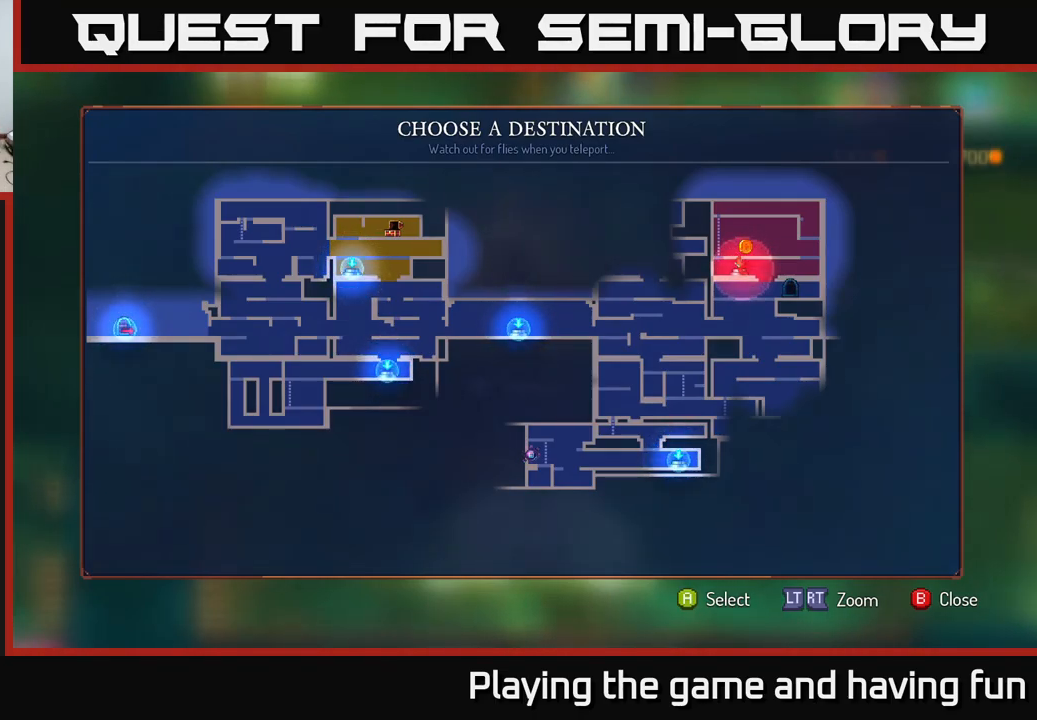
{"buttons": [], "left_stick": "right", "right_stick": "center", "events": [[267, "B", "down"], [267, "left_stick", "right"], [417, "B", "up"]]}
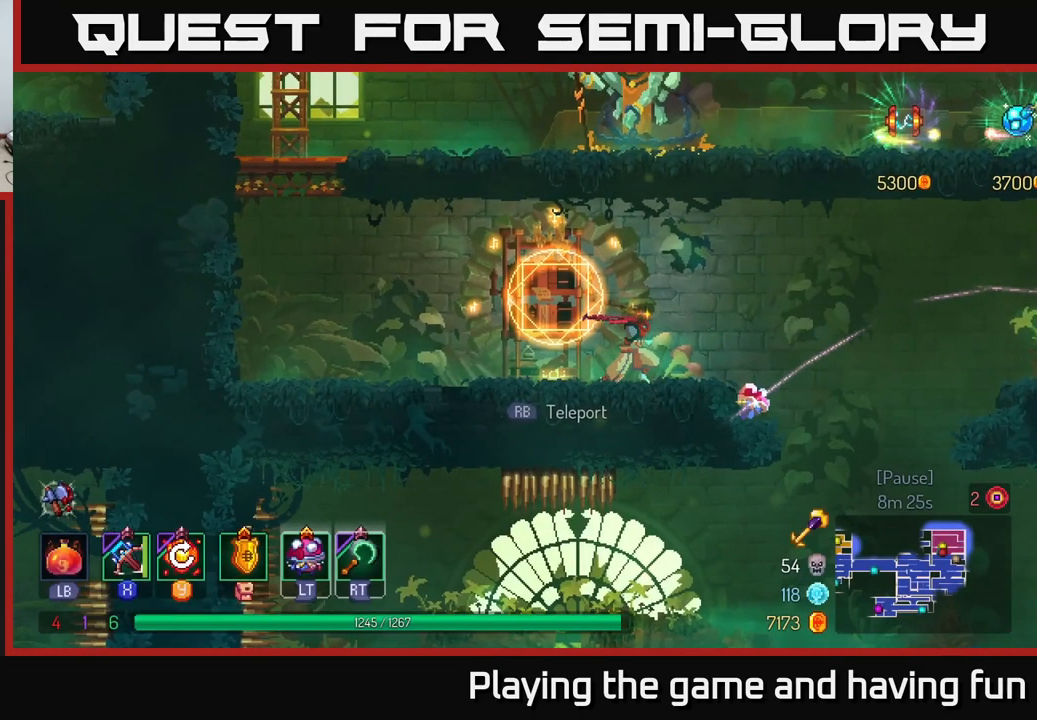
{"buttons": [], "left_stick": "right", "right_stick": "down", "events": [[267, "right_stick", "down"]]}
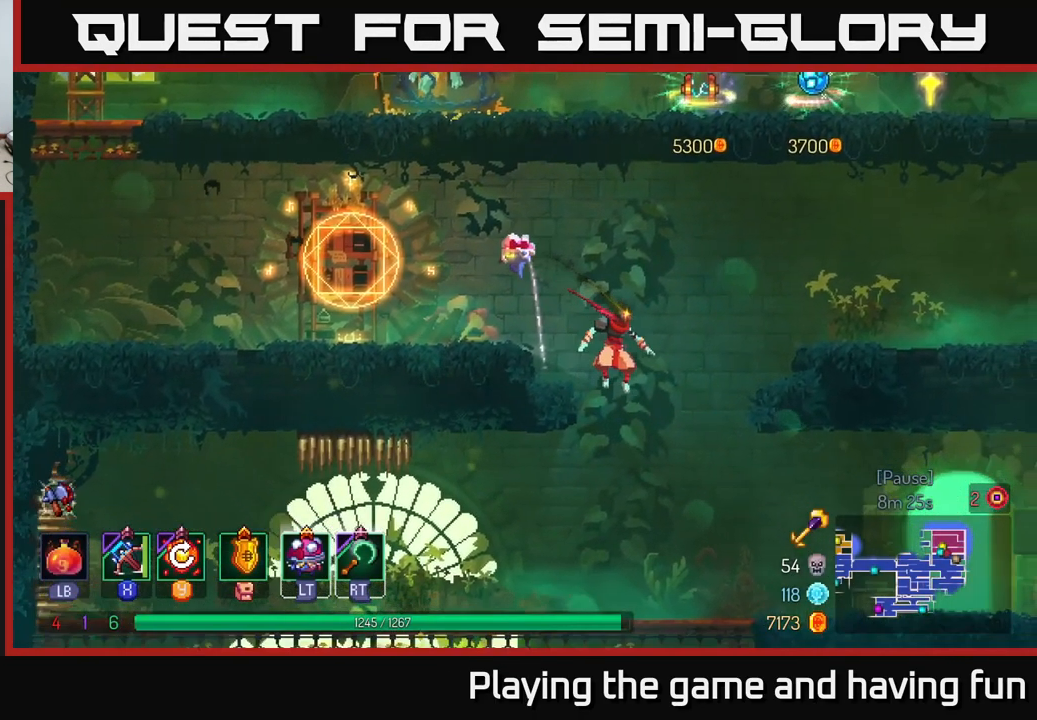
{"buttons": [], "left_stick": "down-left", "right_stick": "center", "events": [[217, "left_stick", "down-left"], [217, "right_stick", "center"], [317, "left_stick", "left"], [467, "left_stick", "down-left"]]}
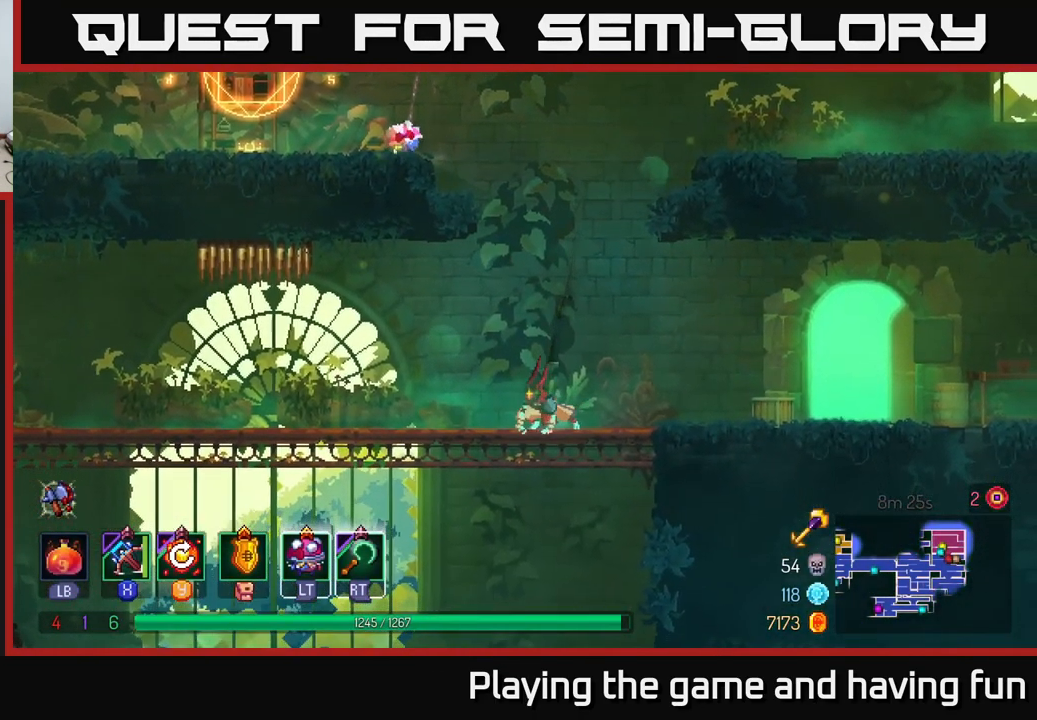
{"buttons": [], "left_stick": "left", "right_stick": "center", "events": [[67, "A", "down"], [117, "left_stick", "down"], [150, "A", "up"], [217, "left_stick", "down-left"], [250, "A", "down"], [284, "A", "up"], [334, "B", "down"], [334, "left_stick", "left"], [484, "B", "up"]]}
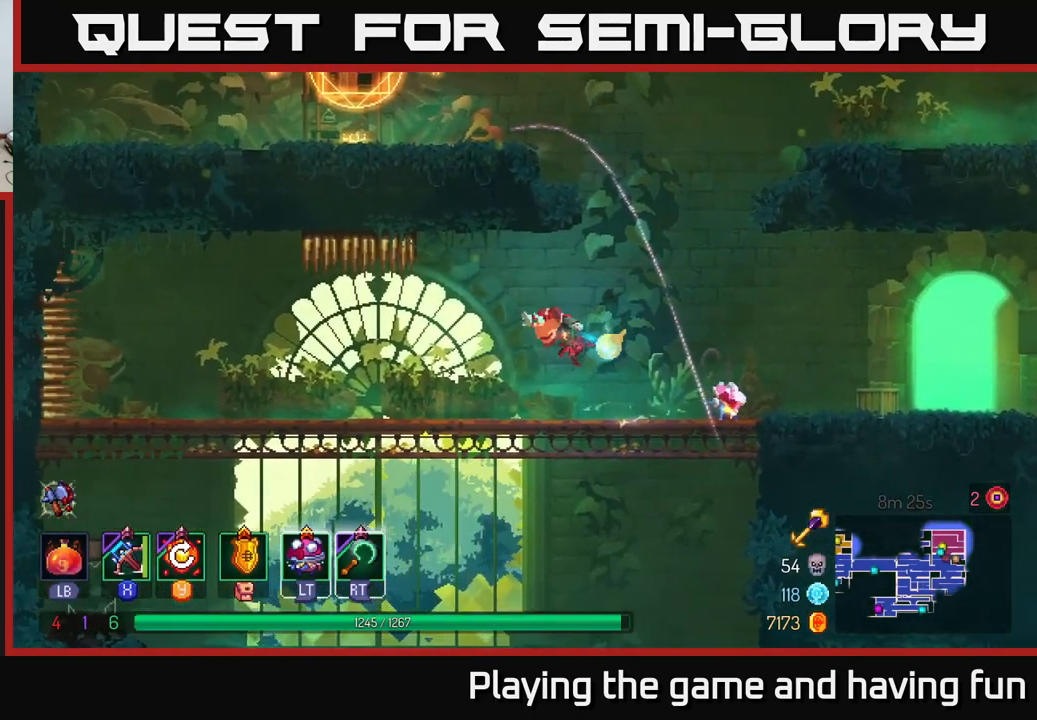
{"buttons": ["A"], "left_stick": "down", "right_stick": "center", "events": [[450, "left_stick", "down"], [467, "A", "down"]]}
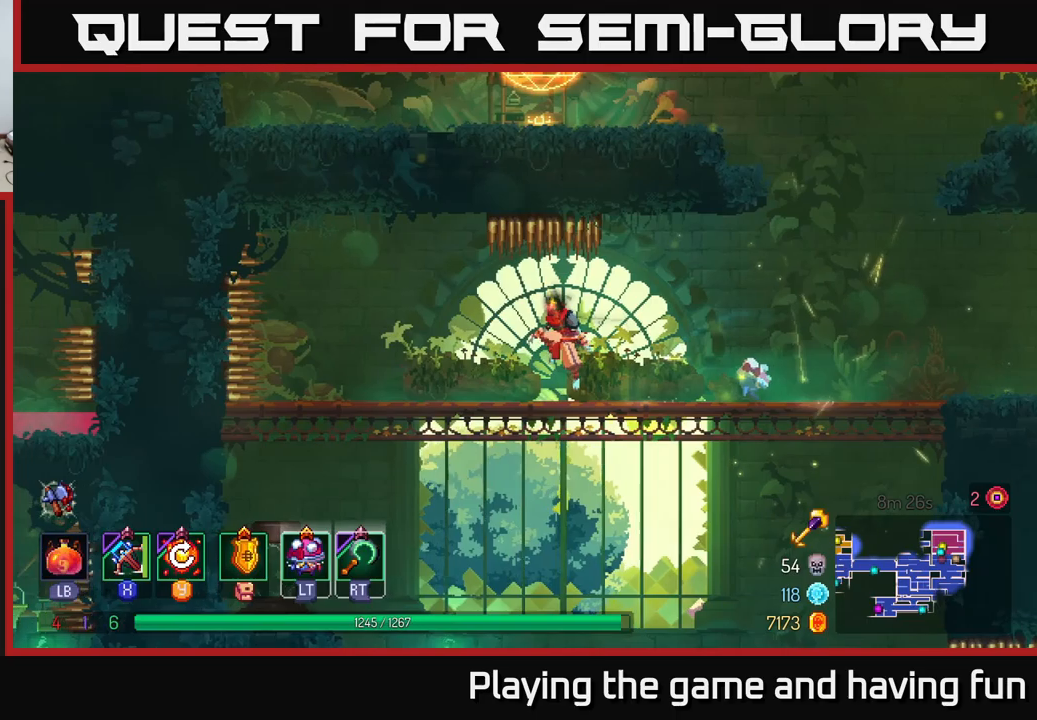
{"buttons": [], "left_stick": "left", "right_stick": "center", "events": [[33, "A", "up"], [116, "A", "down"], [216, "A", "up"], [283, "left_stick", "left"], [333, "B", "down"], [433, "B", "up"]]}
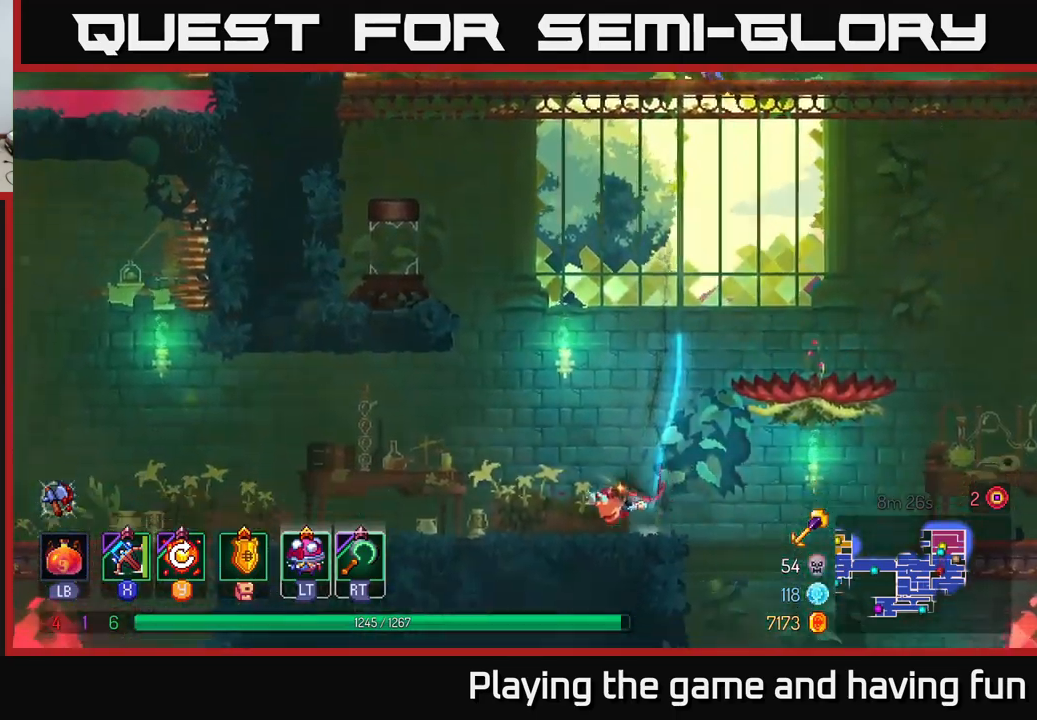
{"buttons": [], "left_stick": "left", "right_stick": "center", "events": [[16, "B", "down"], [150, "B", "up"]]}
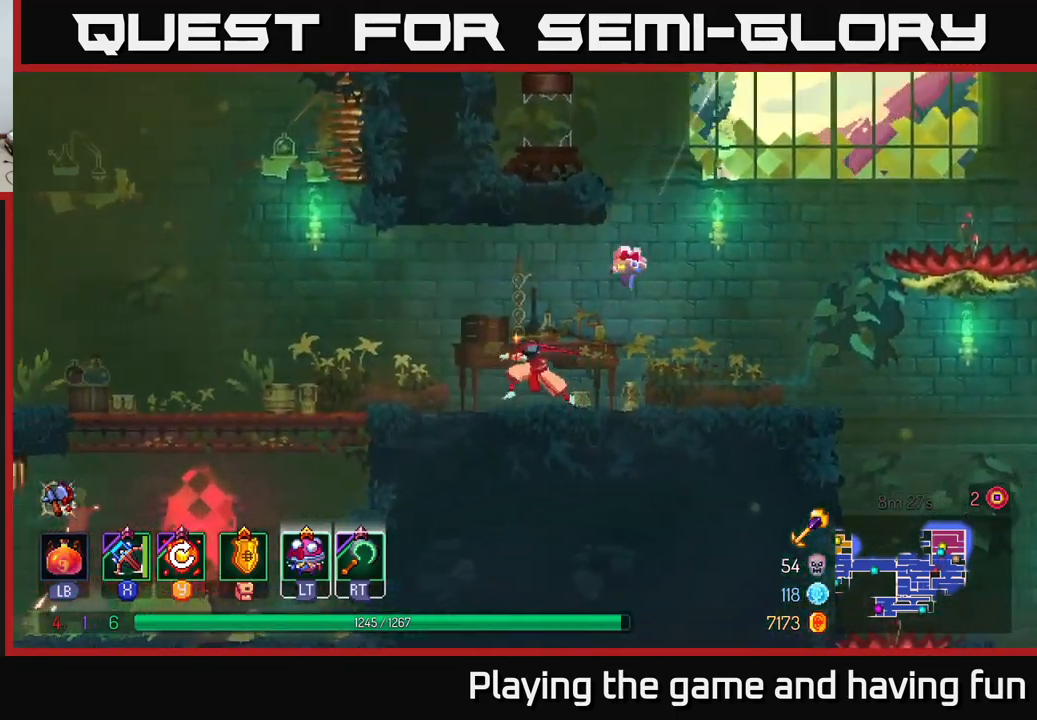
{"buttons": [], "left_stick": "left", "right_stick": "center", "events": []}
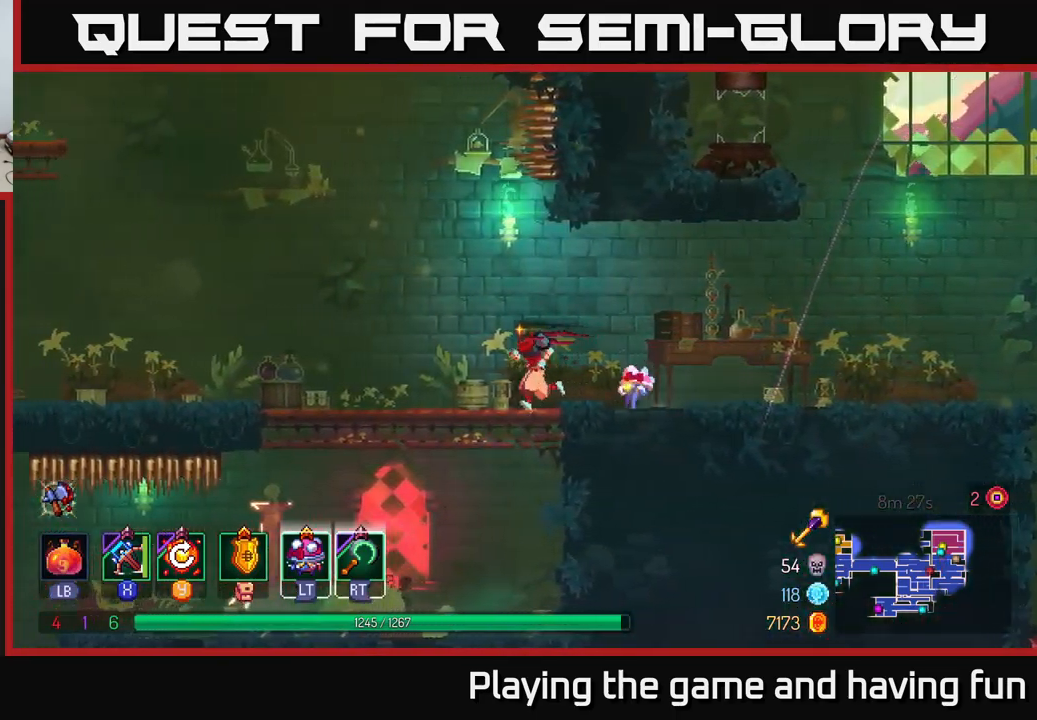
{"buttons": [], "left_stick": "left", "right_stick": "center", "events": []}
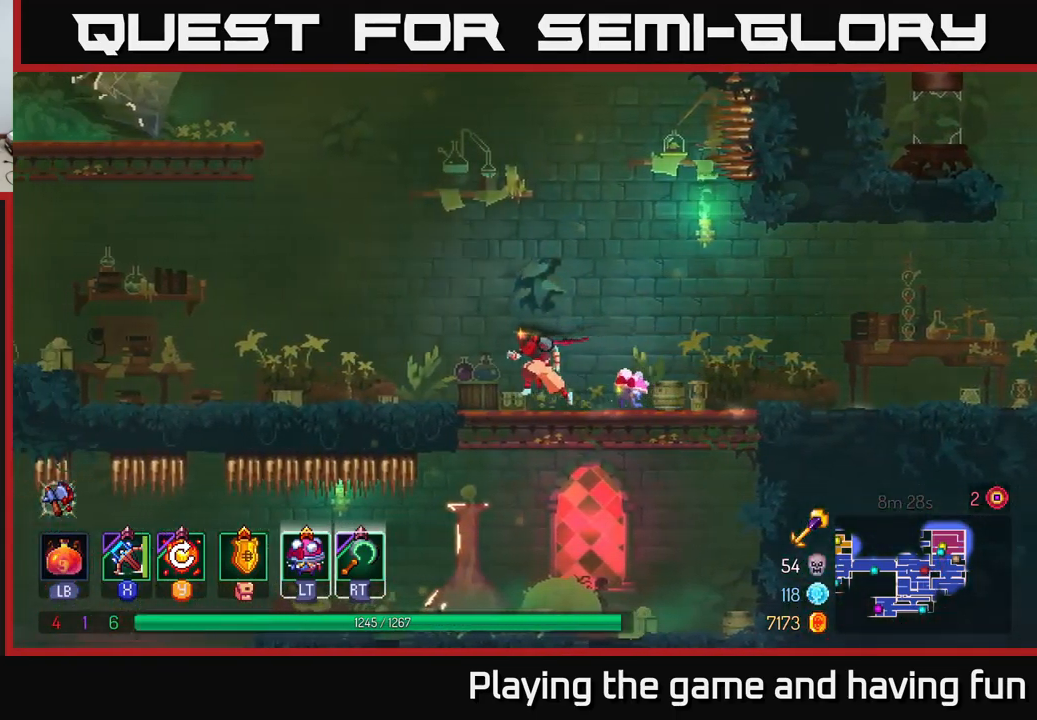
{"buttons": [], "left_stick": "left", "right_stick": "center", "events": [[333, "A", "down"], [416, "A", "up"]]}
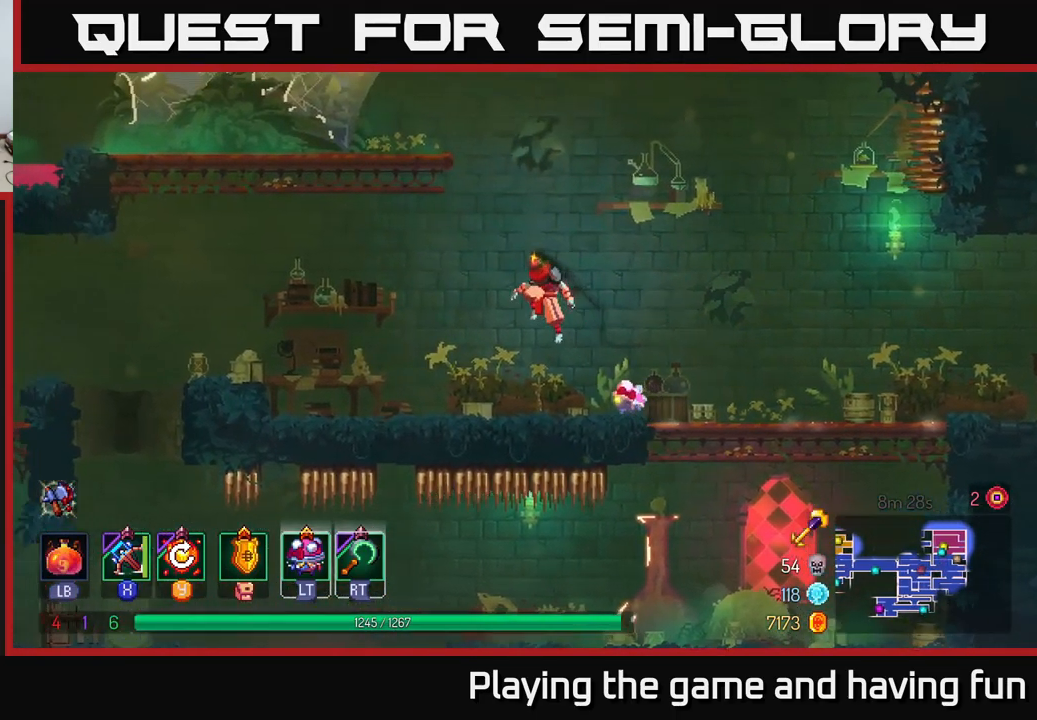
{"buttons": [], "left_stick": "left", "right_stick": "center", "events": [[116, "A", "down"], [283, "A", "up"]]}
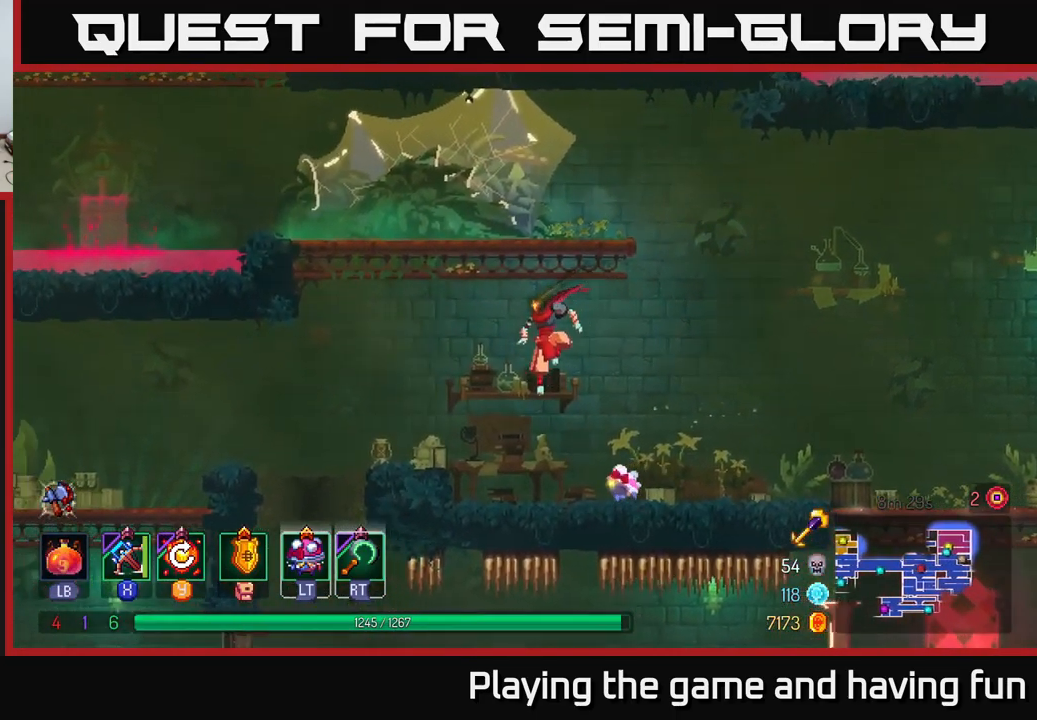
{"buttons": ["A"], "left_stick": "center", "right_stick": "center", "events": [[350, "left_stick", "center"], [366, "A", "down"]]}
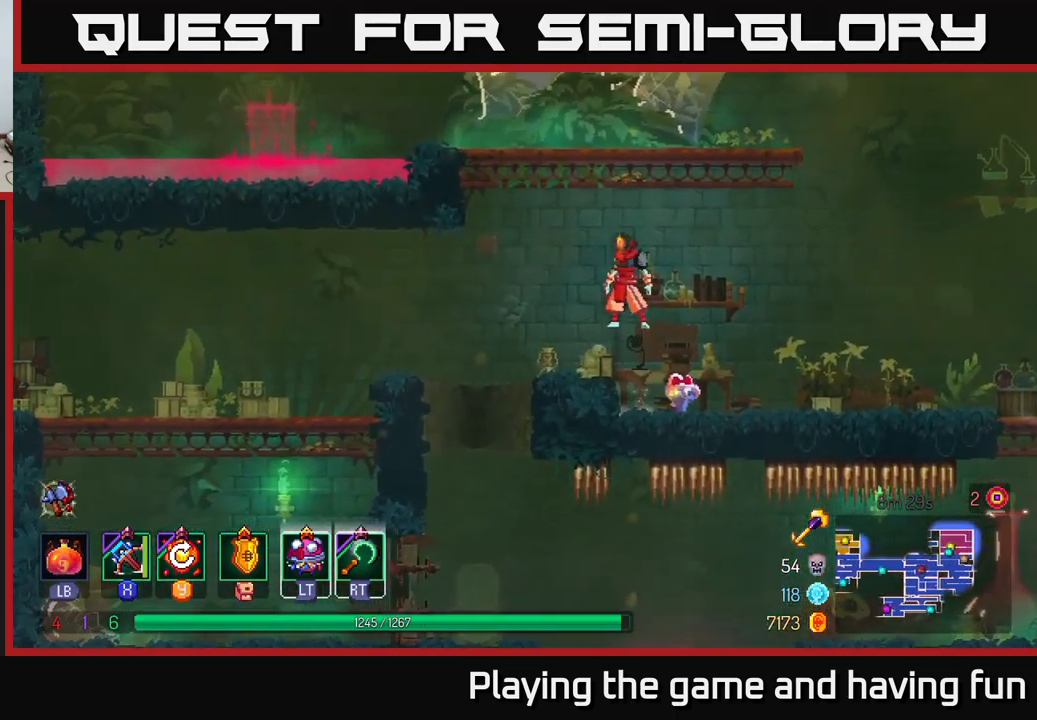
{"buttons": [], "left_stick": "left", "right_stick": "center", "events": [[16, "A", "up"], [216, "A", "down"], [416, "A", "up"], [466, "left_stick", "left"]]}
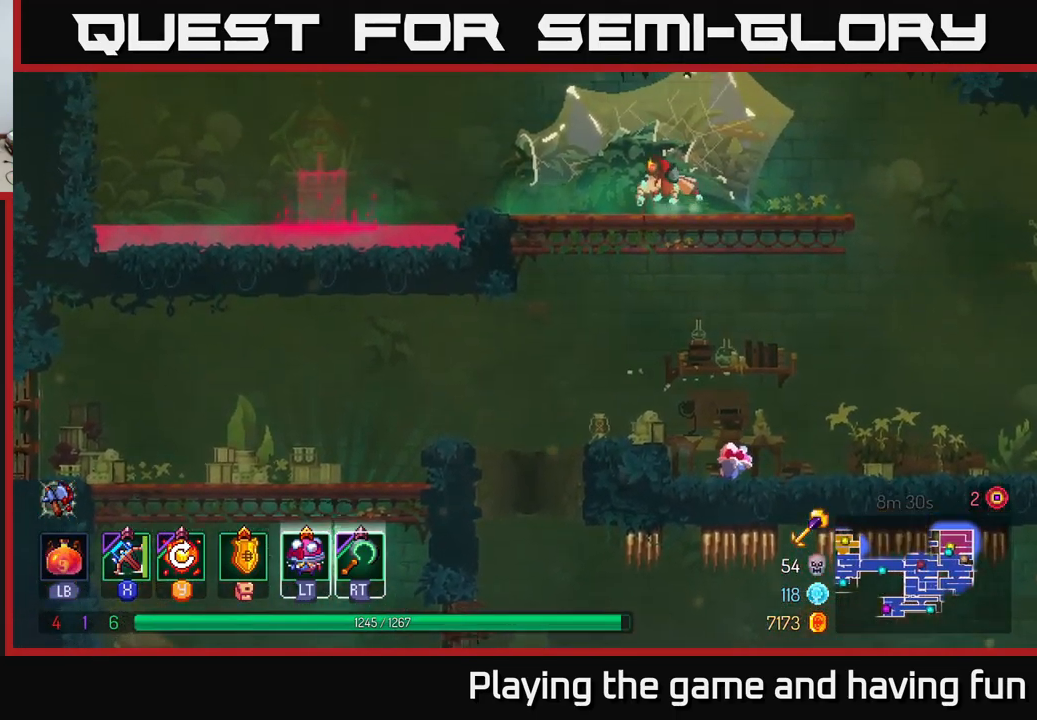
{"buttons": [], "left_stick": "right", "right_stick": "center", "events": [[116, "left_stick", "center"], [216, "left_stick", "right"]]}
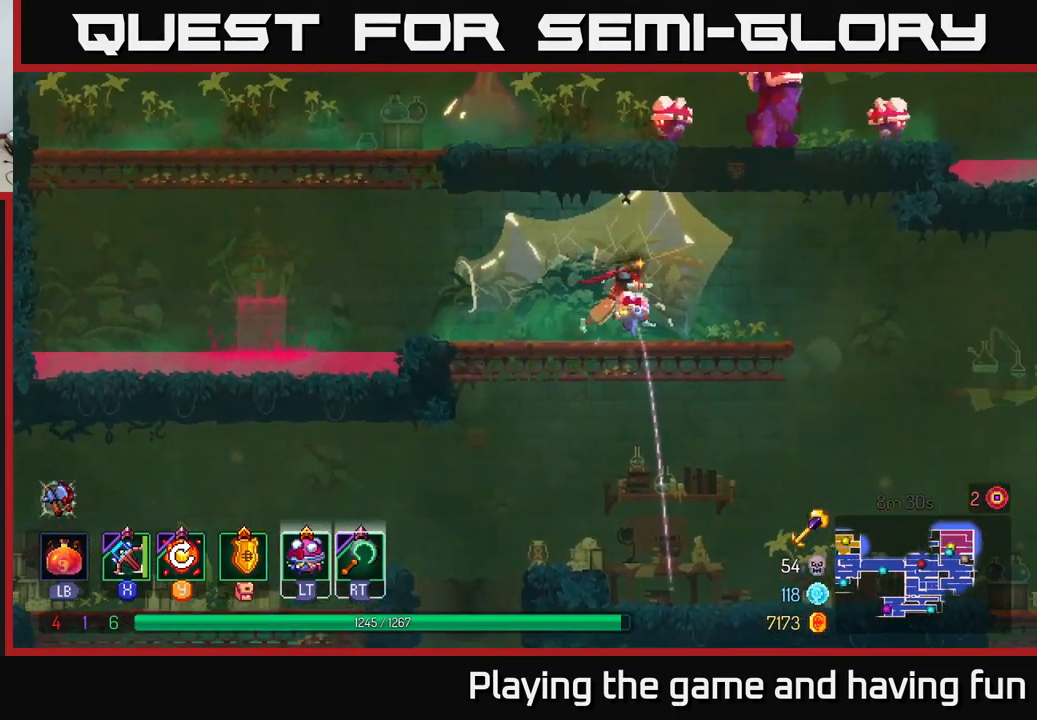
{"buttons": [], "left_stick": "left", "right_stick": "center", "events": [[100, "left_stick", "left"], [283, "left_stick", "right"], [500, "left_stick", "left"]]}
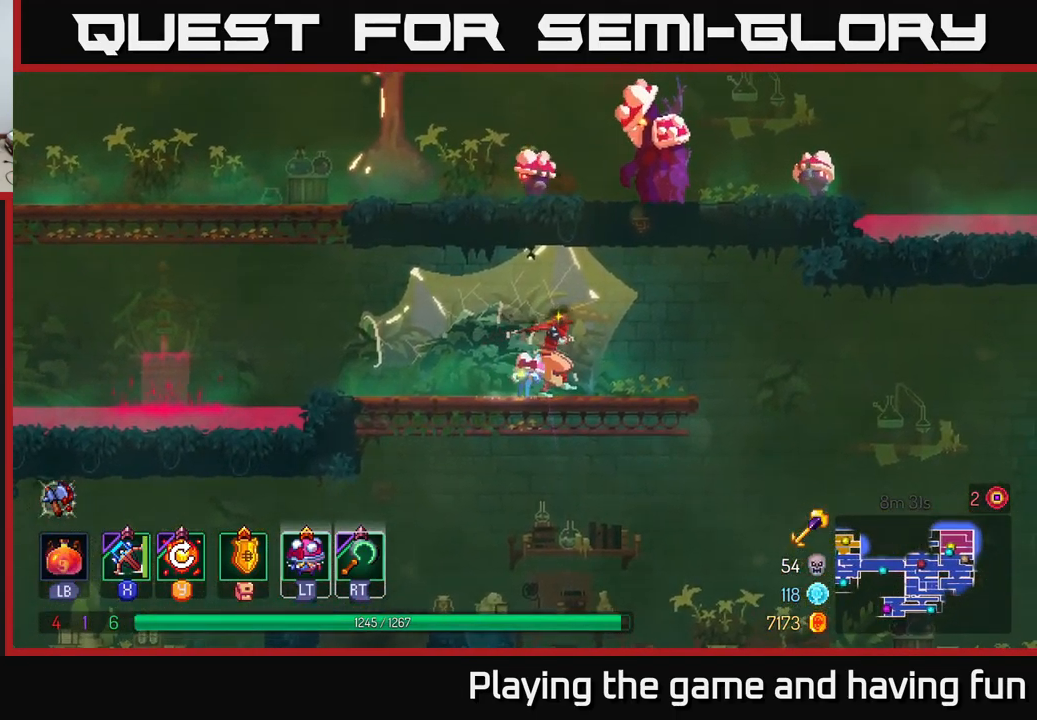
{"buttons": [], "left_stick": "left", "right_stick": "center", "events": []}
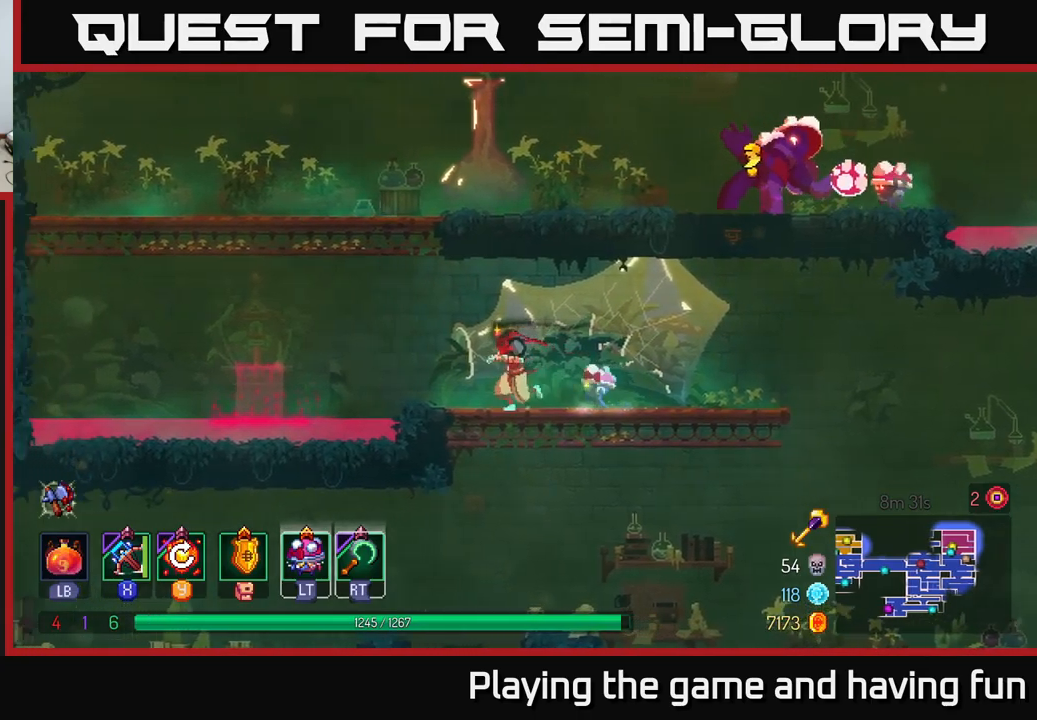
{"buttons": [], "left_stick": "right", "right_stick": "center", "events": [[83, "A", "down"], [167, "A", "up"], [267, "A", "down"], [367, "left_stick", "center"], [417, "left_stick", "right"], [450, "A", "up"]]}
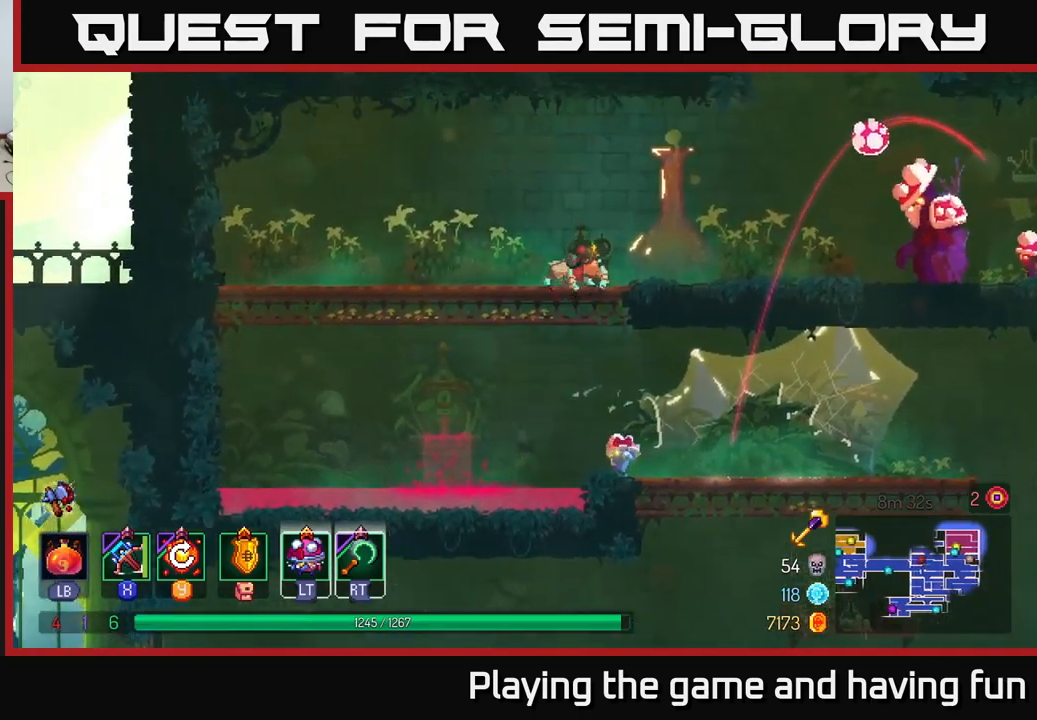
{"buttons": [], "left_stick": "down-right", "right_stick": "center", "events": [[17, "X", "down"], [150, "X", "up"], [200, "left_stick", "down-right"]]}
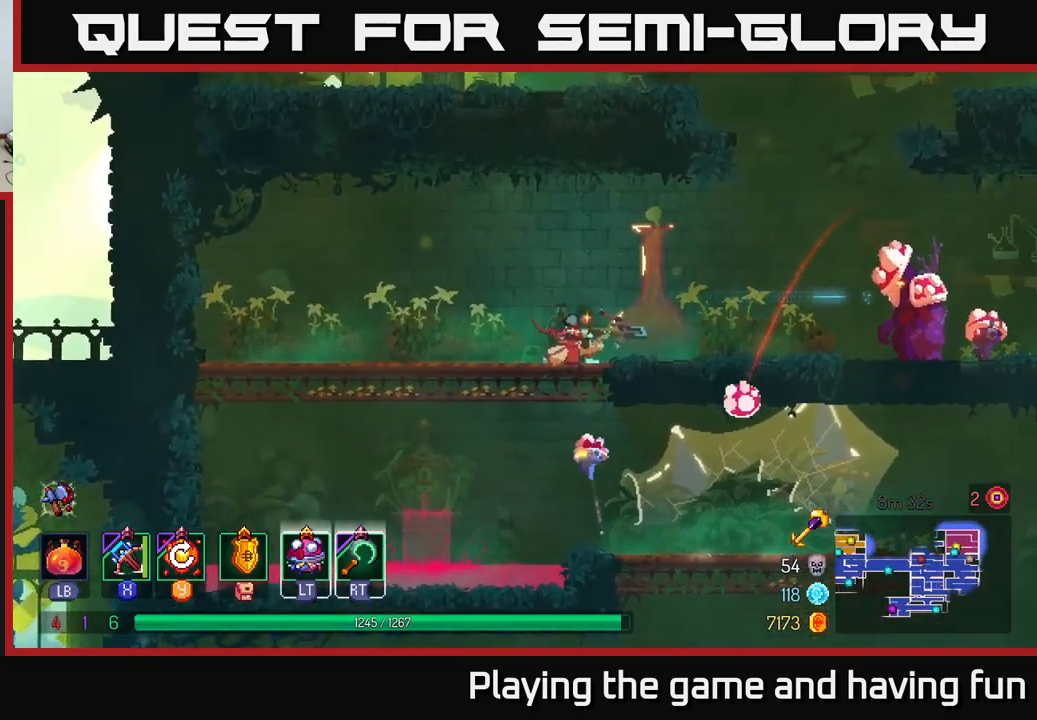
{"buttons": [], "left_stick": "center", "right_stick": "center", "events": [[133, "left_stick", "right"], [367, "left_stick", "center"]]}
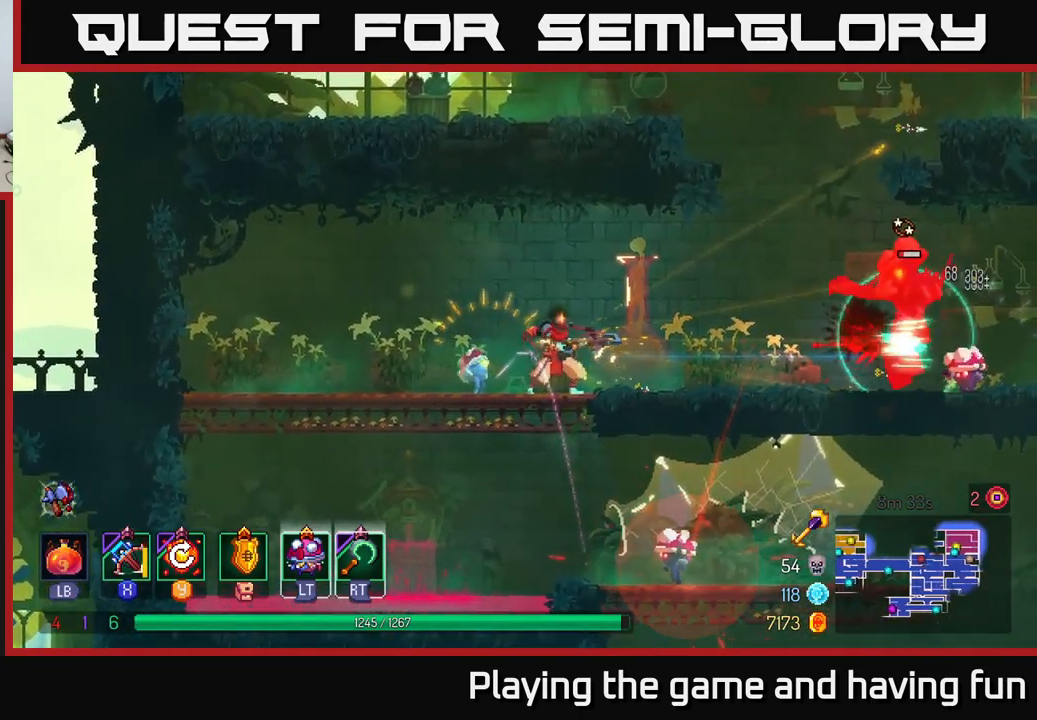
{"buttons": [], "left_stick": "down-right", "right_stick": "center", "events": [[300, "left_stick", "right"], [333, "X", "down"], [433, "X", "up"], [467, "left_stick", "down-right"]]}
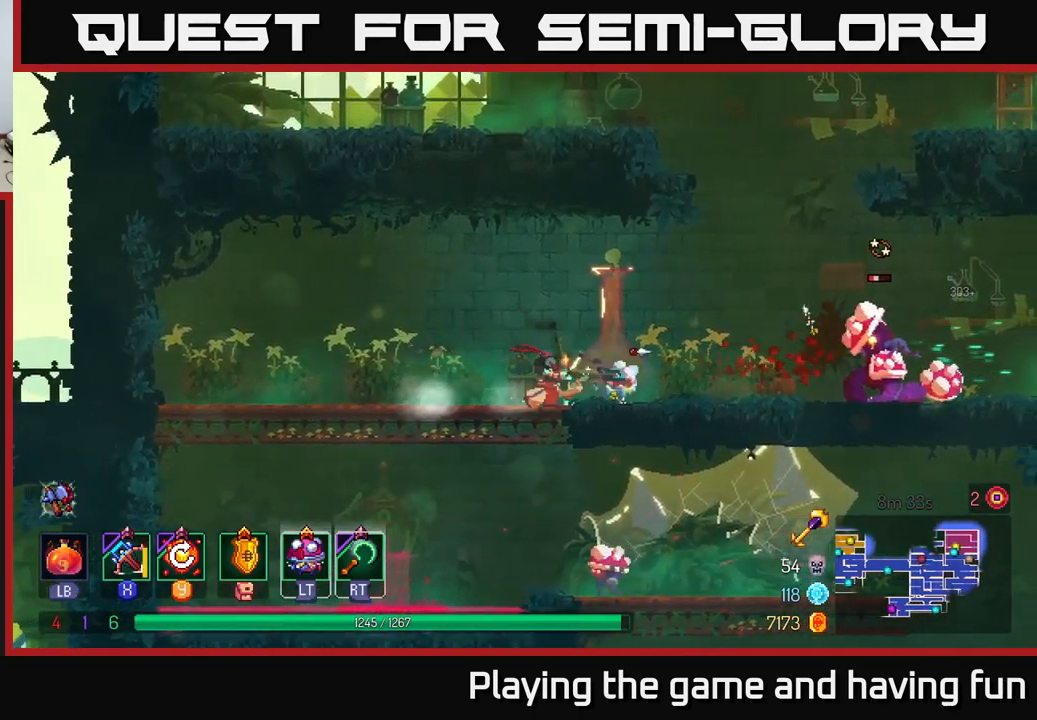
{"buttons": [], "left_stick": "right", "right_stick": "center", "events": [[383, "left_stick", "right"]]}
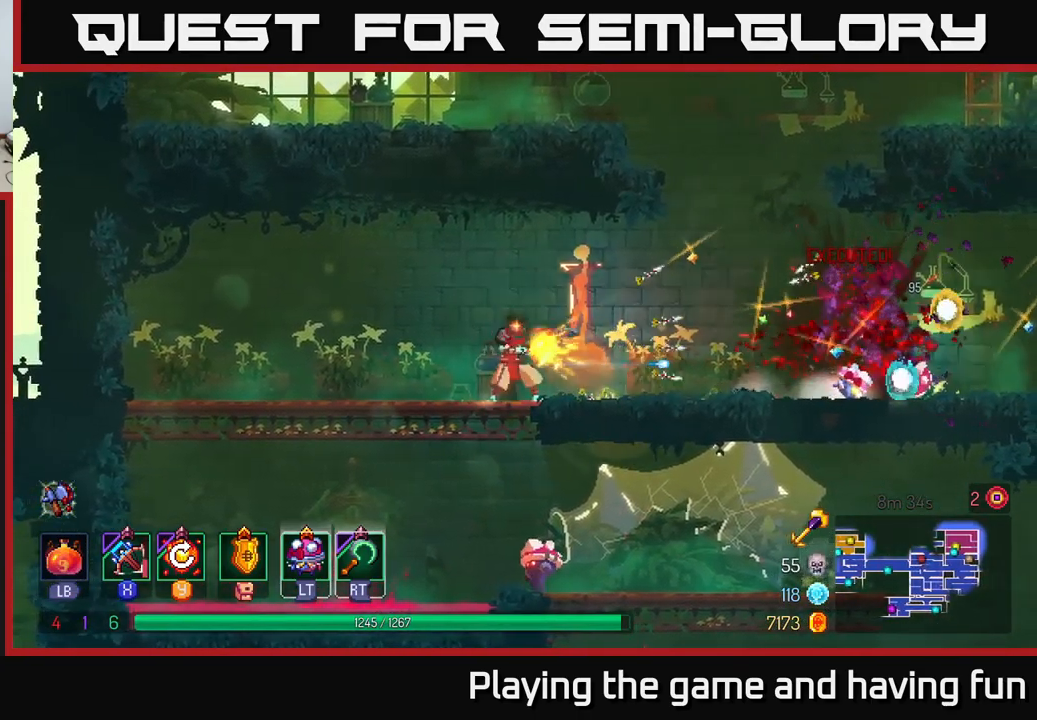
{"buttons": [], "left_stick": "right", "right_stick": "center", "events": [[333, "B", "down"], [467, "B", "up"]]}
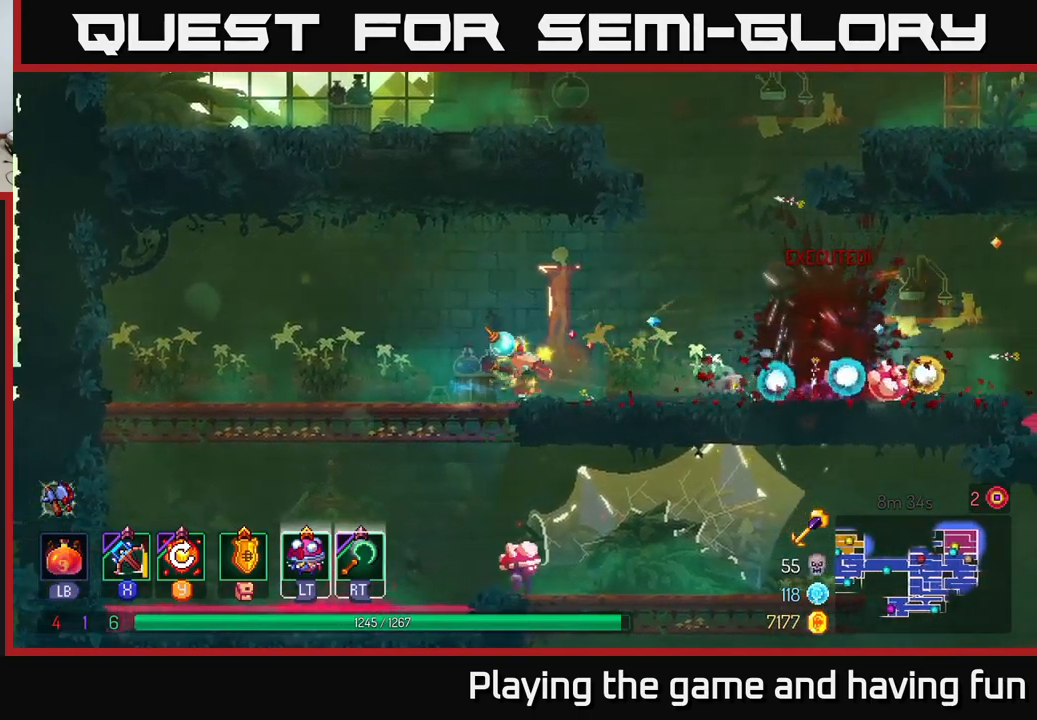
{"buttons": ["A"], "left_stick": "down-right", "right_stick": "center", "events": [[400, "A", "down"], [467, "left_stick", "down-right"]]}
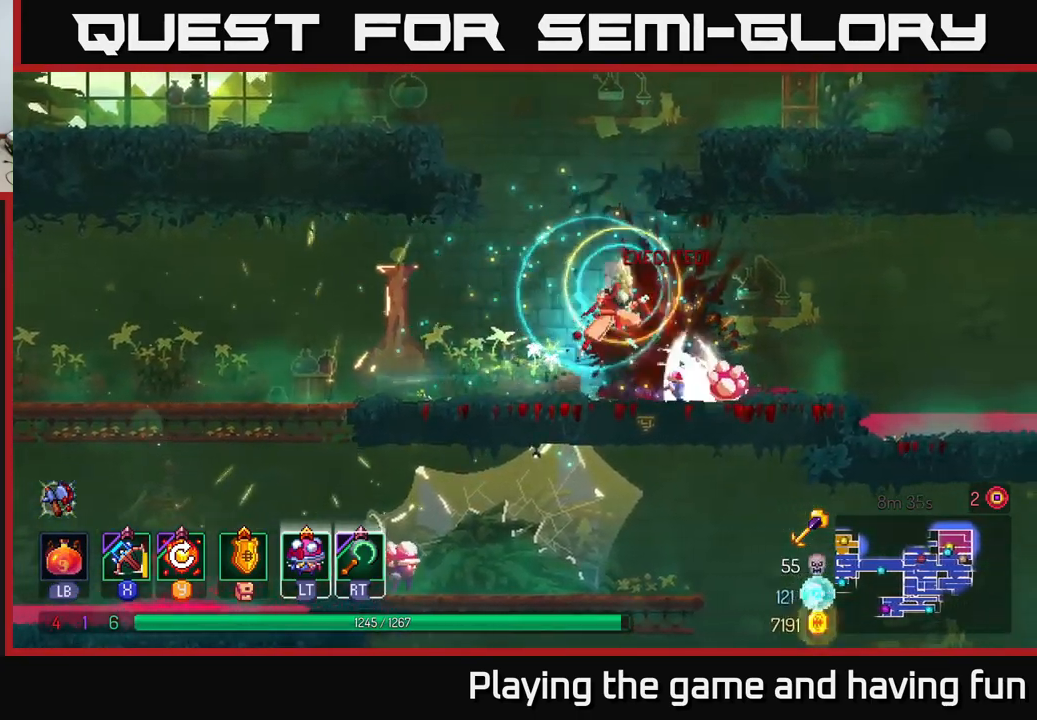
{"buttons": [], "left_stick": "center", "right_stick": "center", "events": [[17, "A", "up"], [17, "left_stick", "down"], [83, "A", "down"], [133, "A", "up"], [183, "A", "down"], [267, "A", "up"], [433, "left_stick", "center"]]}